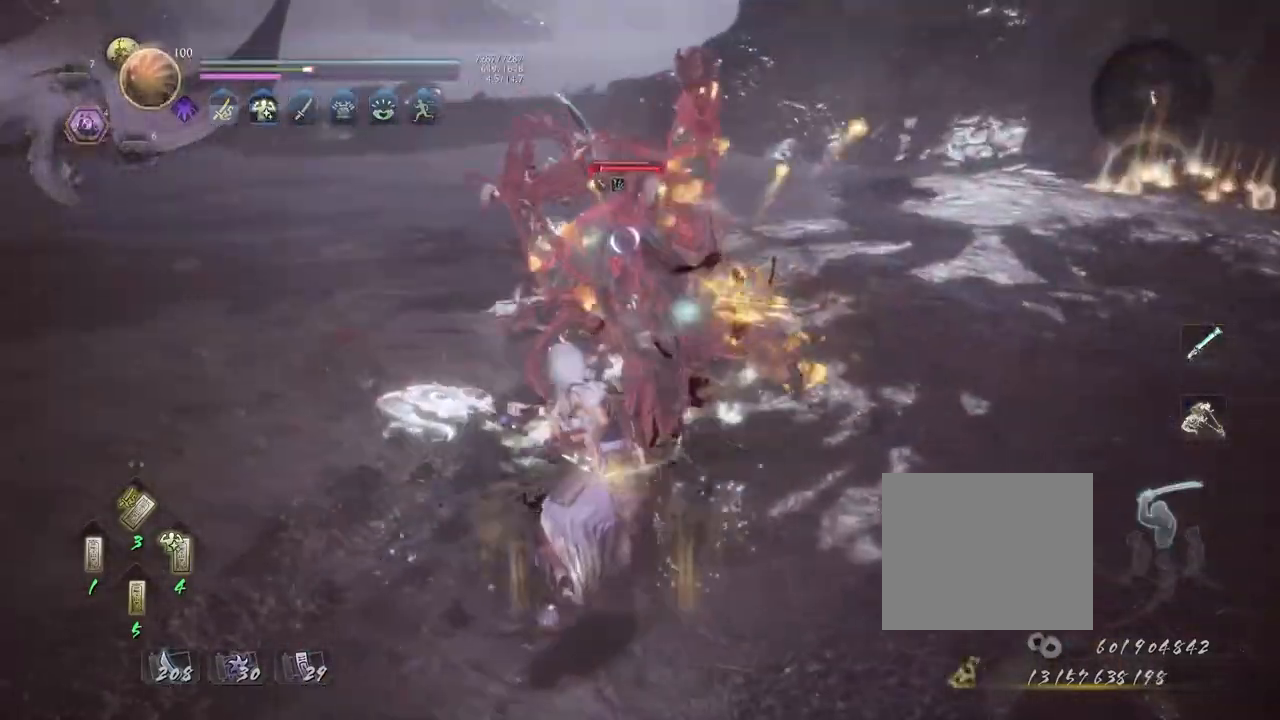
Gameplay with a controller (PlayStation layout); each line is a JSON object with the inputs held at the frame after it (dt_ms = milliseconds from this image to that frame). "events" lists button and stick changes between this image and that frame as [ms after this image, input, new state], when the widget could be followed in between.
{"dt_ms": 500, "buttons": ["L2", "R1"], "left_stick": "center", "right_stick": "center", "events": [[133, "R1", "down"], [200, "DPAD_RIGHT", "down"], [283, "DPAD_RIGHT", "up"], [483, "L2", "down"]]}
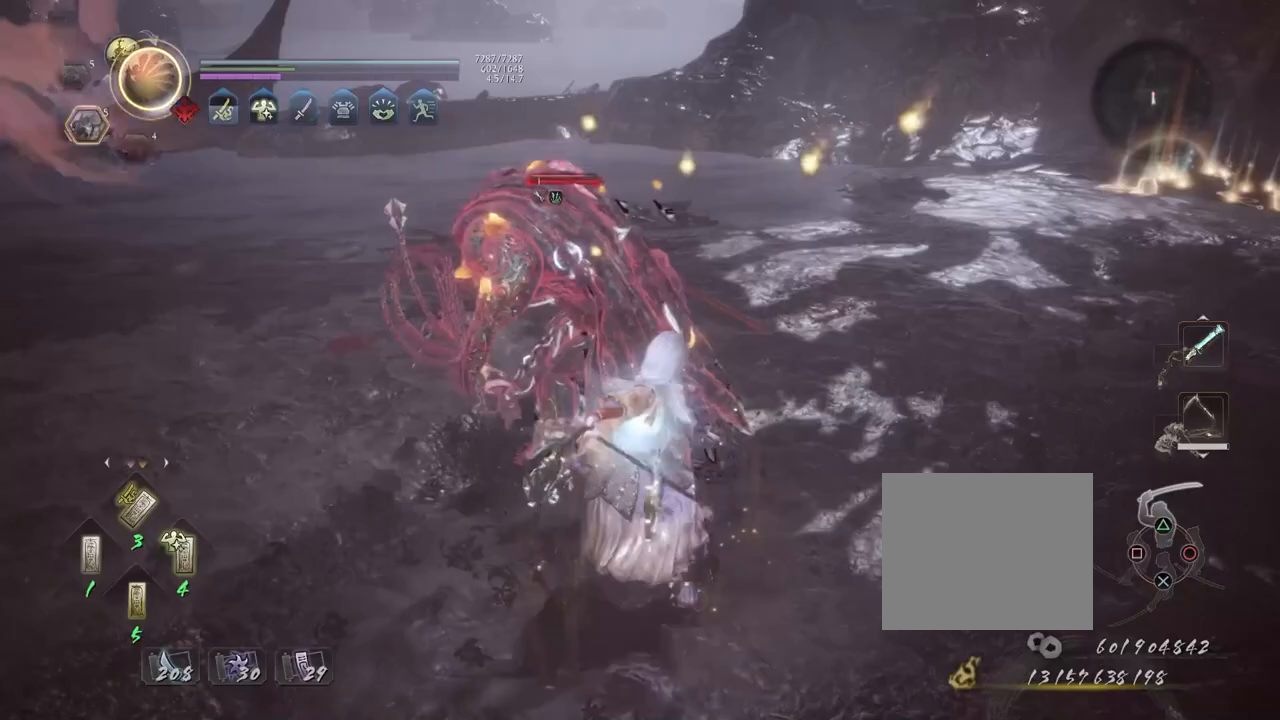
{"dt_ms": 500, "buttons": ["SQUARE", "R2"], "left_stick": "center", "right_stick": "center", "events": [[67, "R2", "down"], [83, "L2", "up"], [167, "SQUARE", "down"], [250, "SQUARE", "up"], [283, "R1", "up"], [283, "R2", "up"], [433, "R2", "down"], [467, "SQUARE", "down"]]}
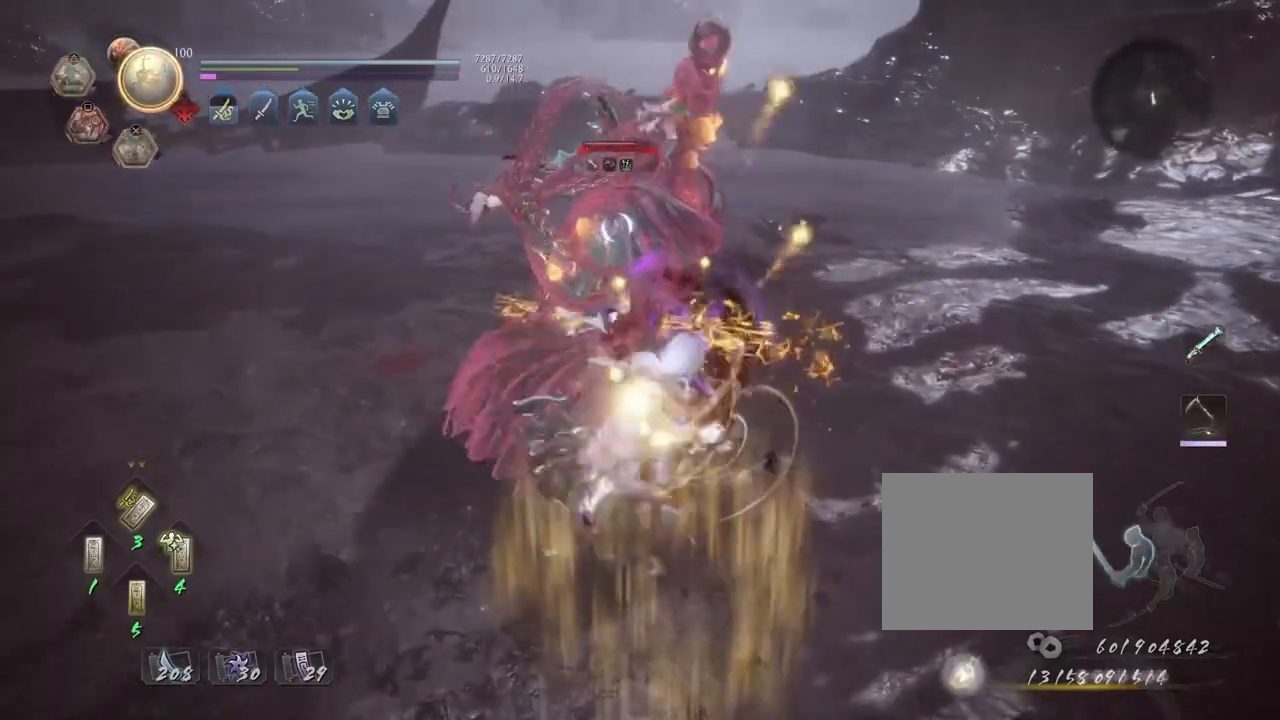
{"dt_ms": 500, "buttons": [], "left_stick": "center", "right_stick": "center", "events": [[50, "SQUARE", "up"], [150, "SQUARE", "down"], [217, "SQUARE", "up"], [317, "SQUARE", "down"], [400, "SQUARE", "up"], [467, "R2", "up"]]}
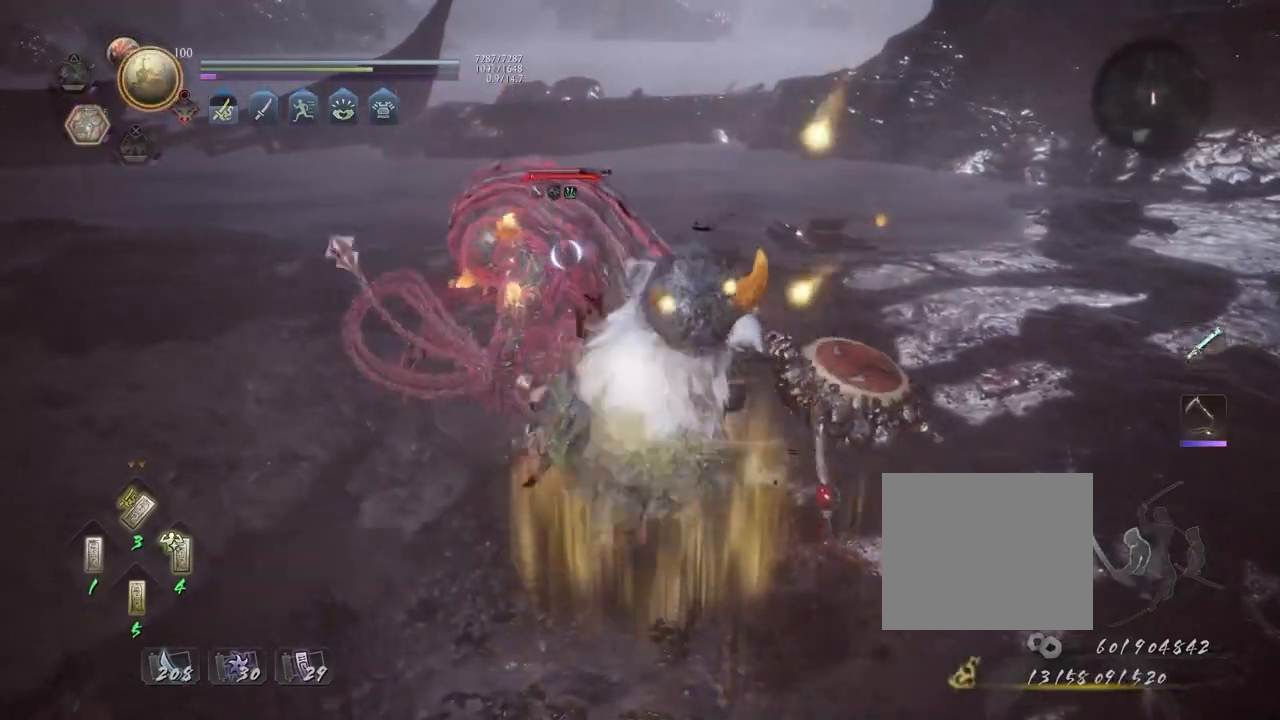
{"dt_ms": 500, "buttons": [], "left_stick": "center", "right_stick": "center", "events": [[50, "R1", "down"], [83, "TRIANGLE", "down"], [183, "R1", "up"], [183, "TRIANGLE", "up"]]}
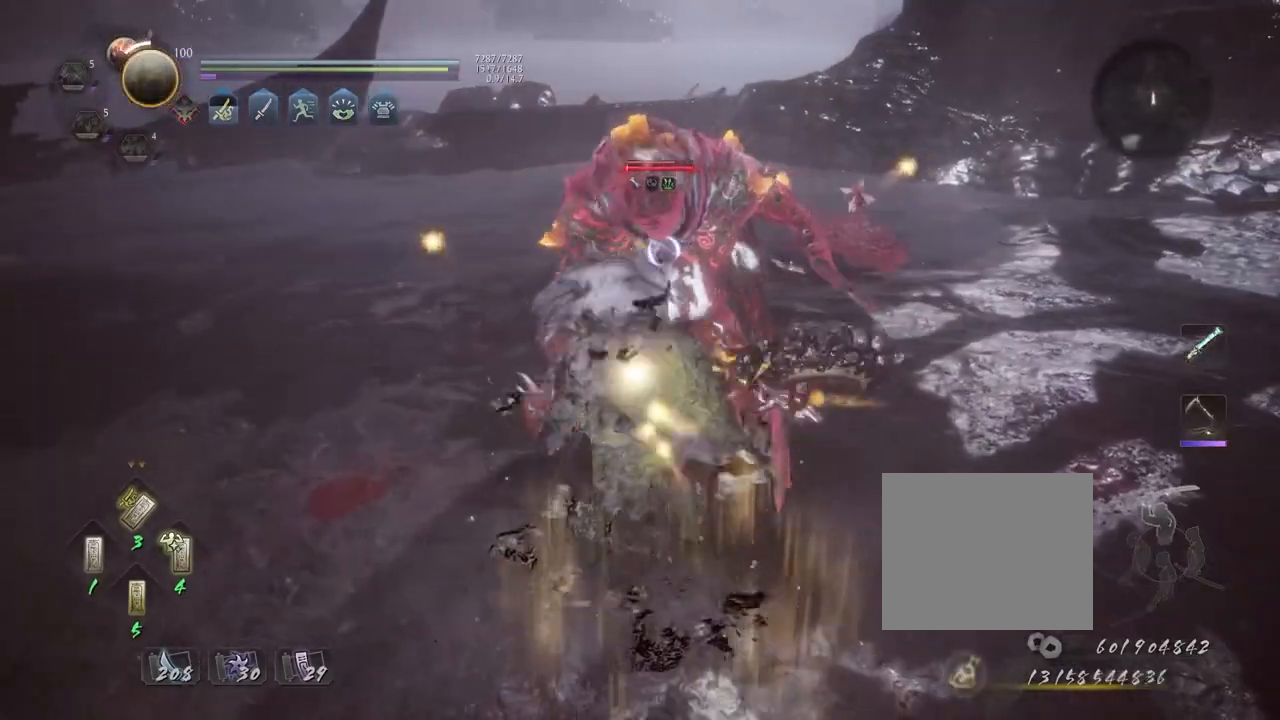
{"dt_ms": 500, "buttons": ["CIRCLE", "R1"], "left_stick": "center", "right_stick": "center", "events": [[450, "R1", "down"], [483, "CIRCLE", "down"]]}
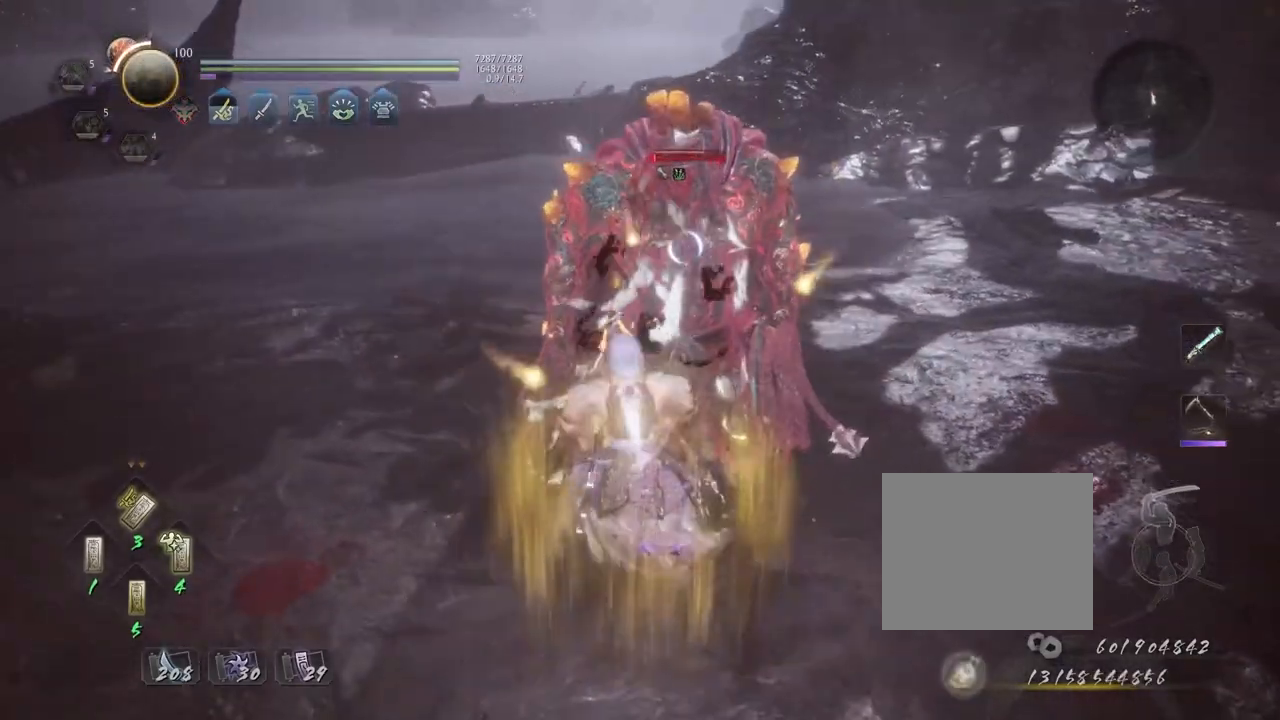
{"dt_ms": 500, "buttons": ["CIRCLE", "R1"], "left_stick": "center", "right_stick": "center", "events": [[17, "DPAD_RIGHT", "down"], [67, "DPAD_RIGHT", "up"]]}
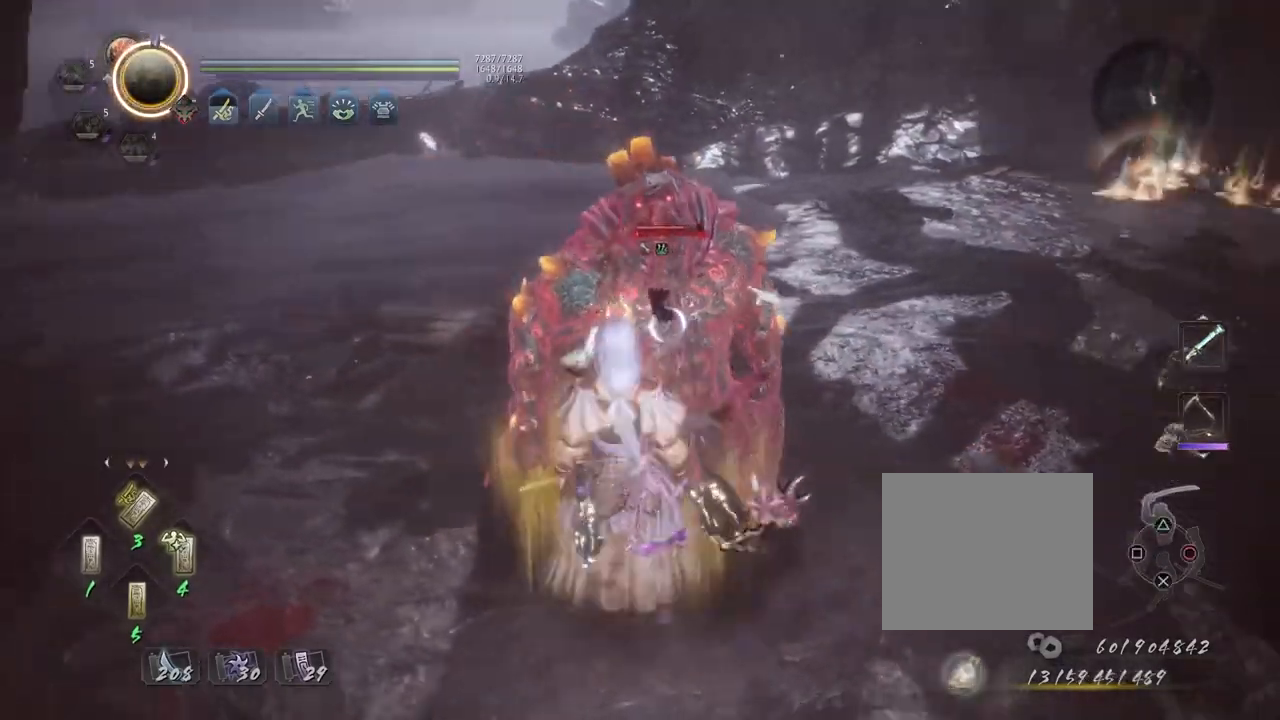
{"dt_ms": 500, "buttons": ["CIRCLE", "R1"], "left_stick": "center", "right_stick": "center", "events": [[283, "DPAD_RIGHT", "down"], [350, "DPAD_RIGHT", "up"]]}
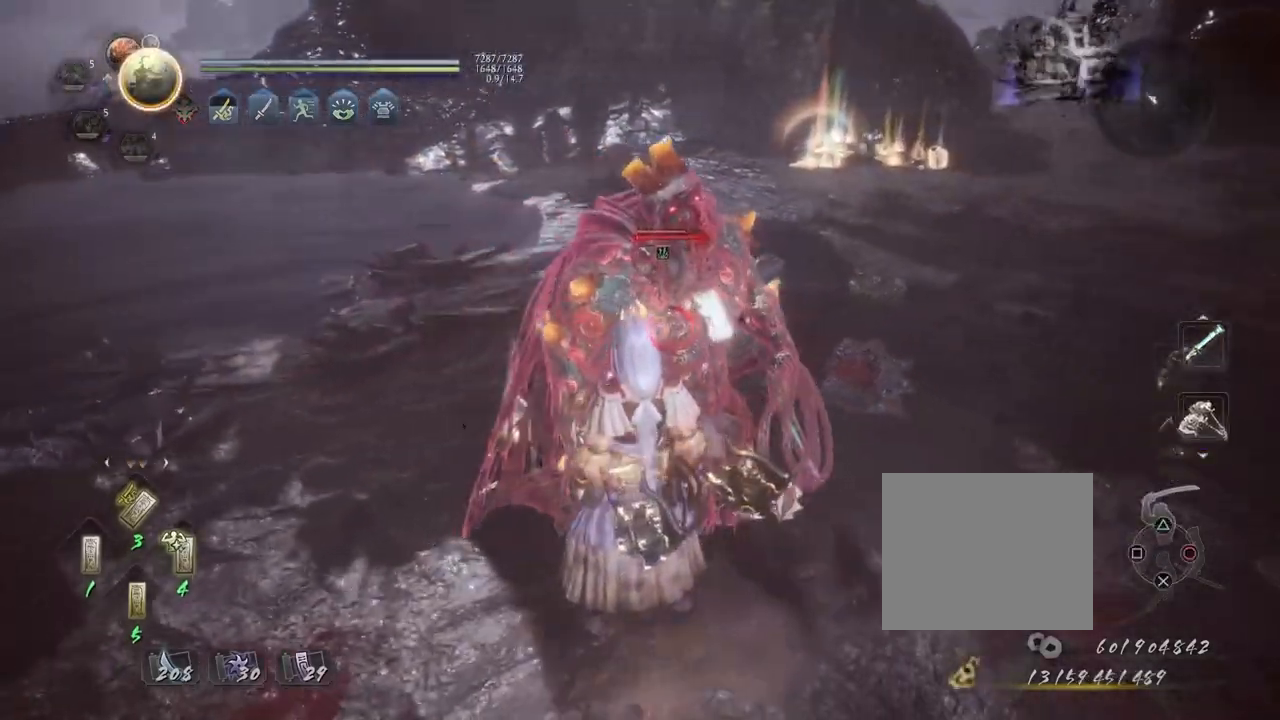
{"dt_ms": 500, "buttons": ["CIRCLE", "R1"], "left_stick": "center", "right_stick": "center", "events": []}
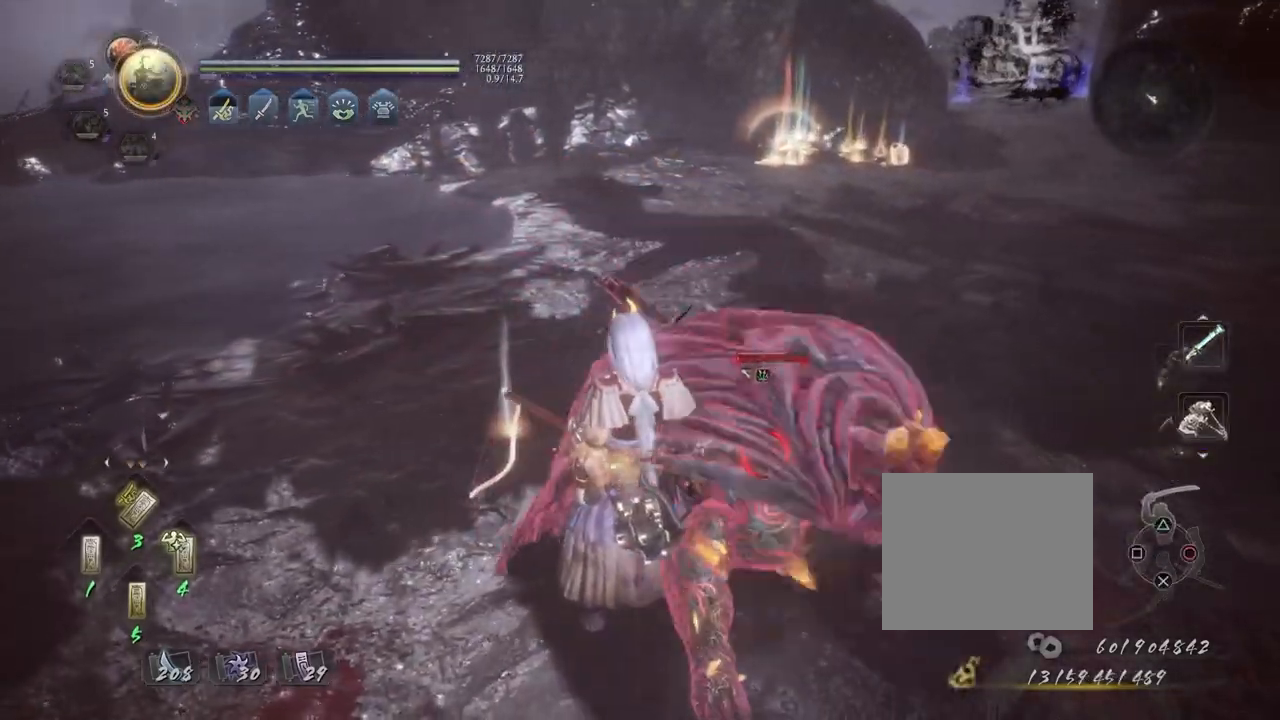
{"dt_ms": 500, "buttons": [], "left_stick": "center", "right_stick": "center", "events": [[33, "CIRCLE", "up"], [50, "R1", "up"], [317, "TRIANGLE", "down"], [417, "TRIANGLE", "up"]]}
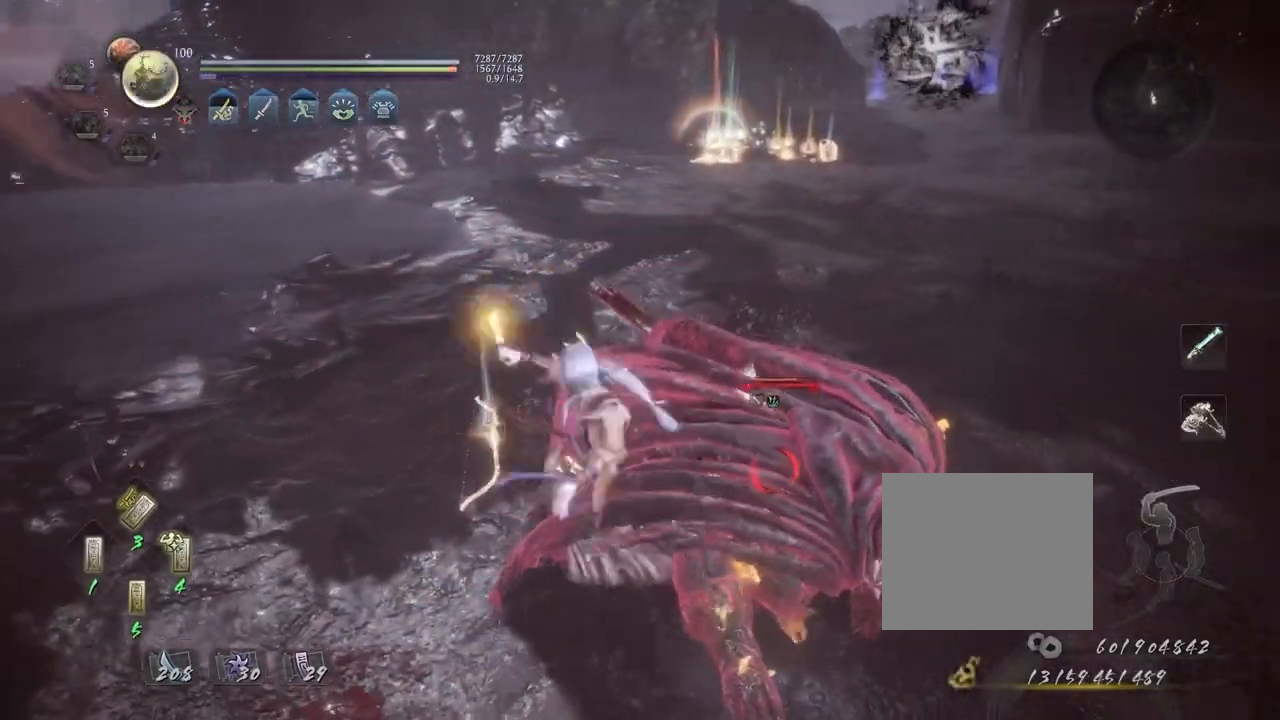
{"dt_ms": 500, "buttons": [], "left_stick": "center", "right_stick": "center", "events": []}
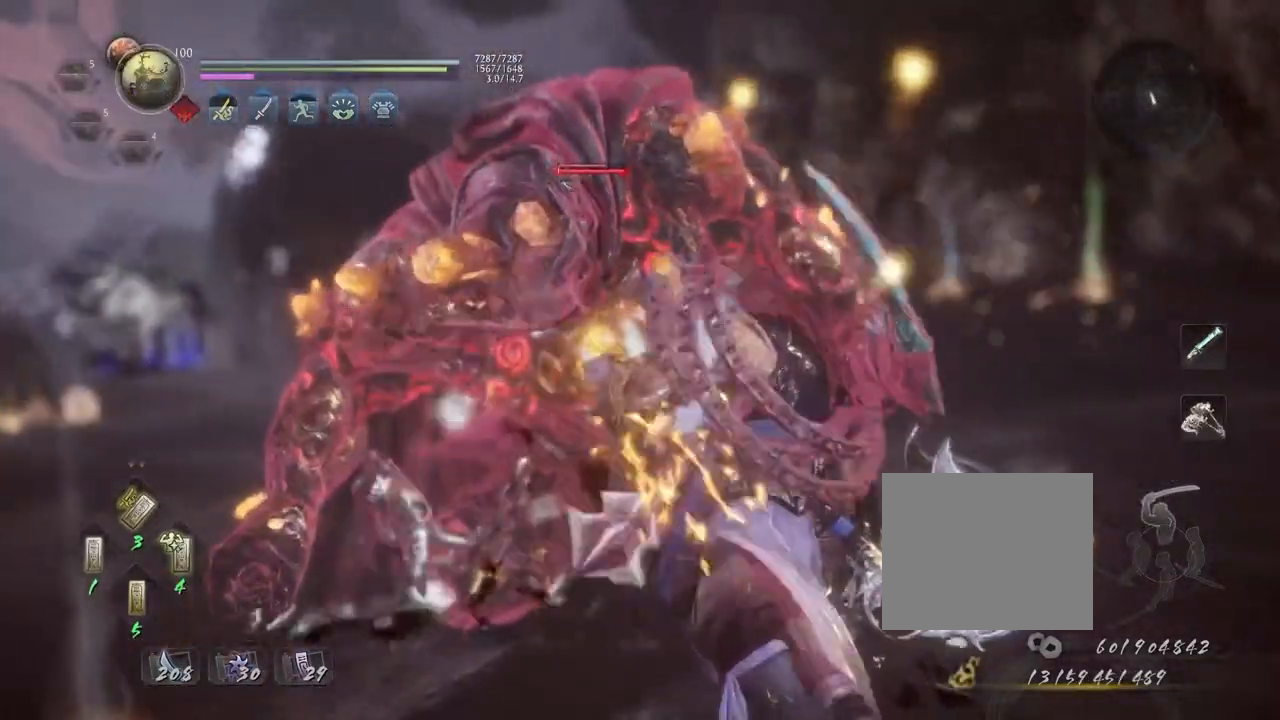
{"dt_ms": 500, "buttons": [], "left_stick": "center", "right_stick": "center", "events": []}
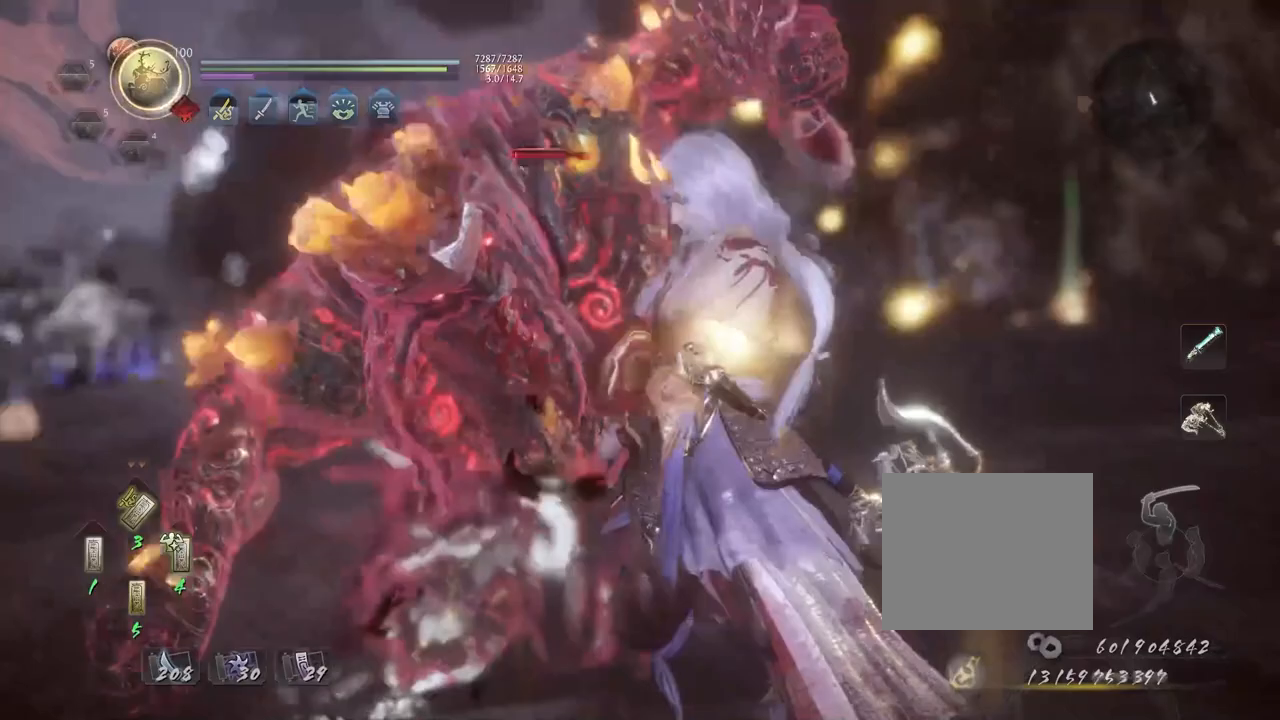
{"dt_ms": 500, "buttons": [], "left_stick": "center", "right_stick": "center", "events": []}
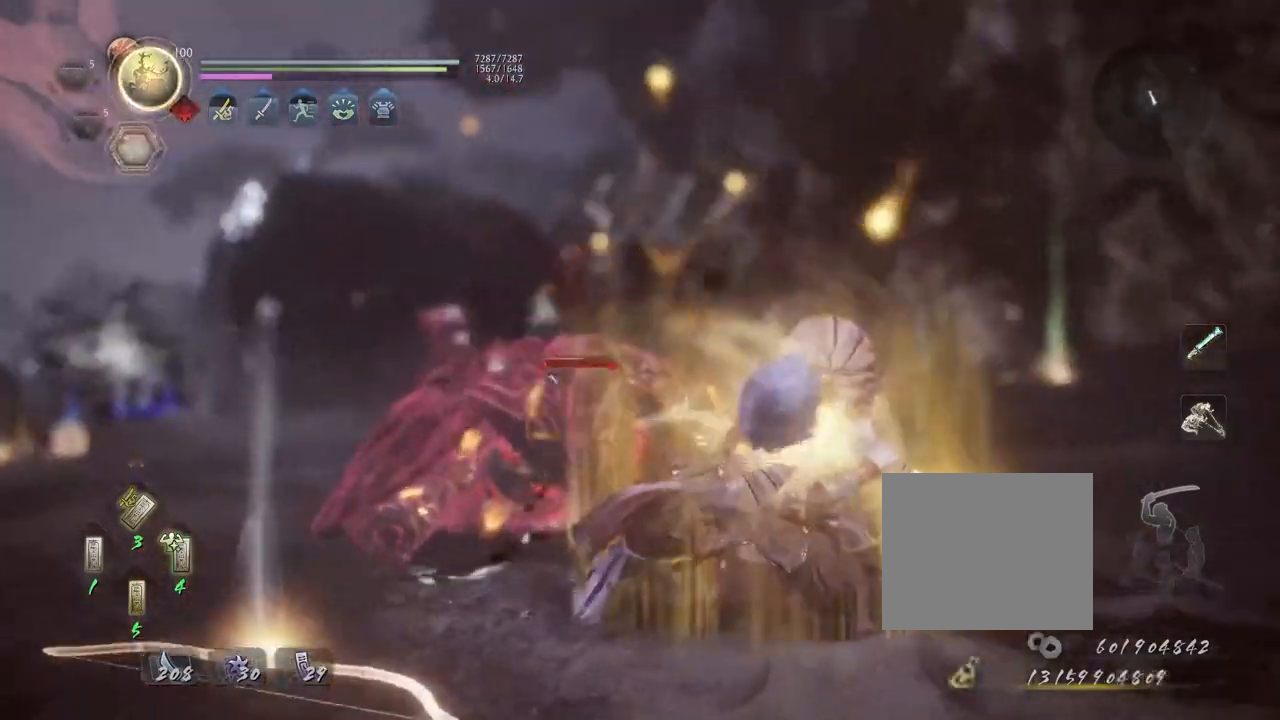
{"dt_ms": 500, "buttons": [], "left_stick": "up-left", "right_stick": "center", "events": [[17, "R1", "down"], [67, "TRIANGLE", "down"], [167, "R1", "up"], [200, "TRIANGLE", "up"], [433, "left_stick", "up-left"]]}
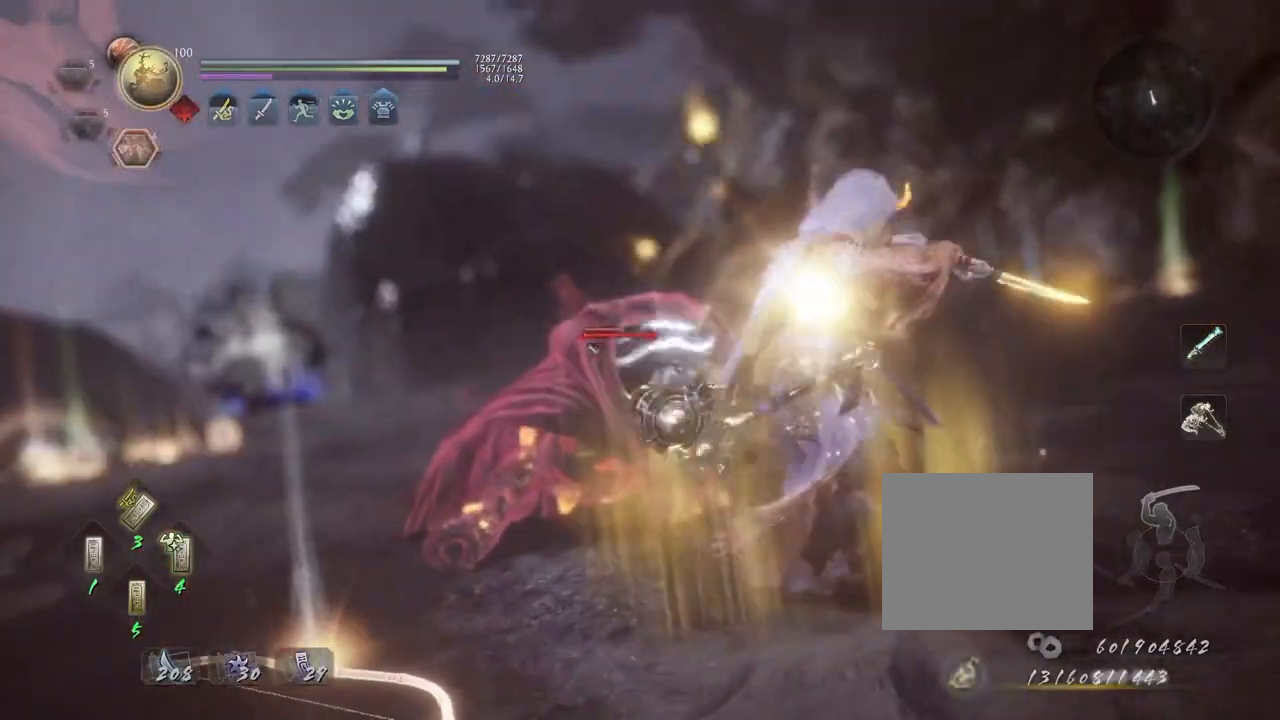
{"dt_ms": 500, "buttons": [], "left_stick": "up", "right_stick": "center", "events": [[417, "left_stick", "up"]]}
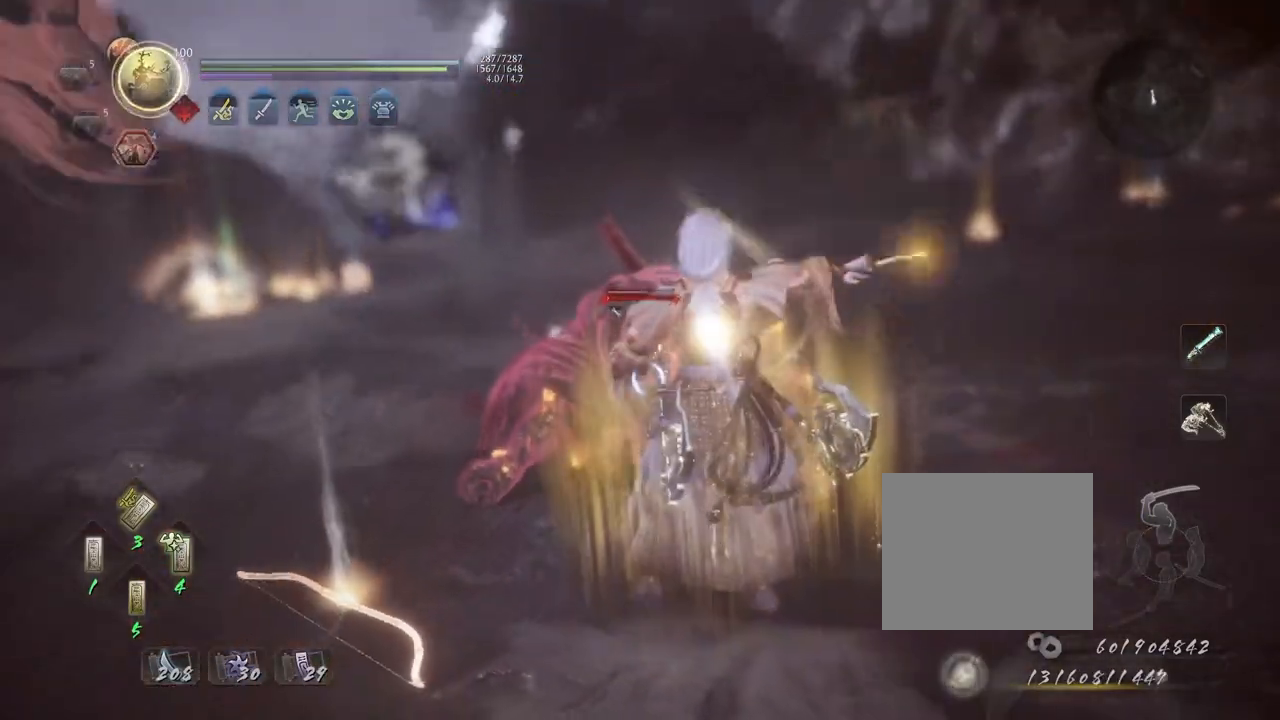
{"dt_ms": 500, "buttons": ["L1"], "left_stick": "up", "right_stick": "center", "events": [[67, "L1", "down"], [167, "TRIANGLE", "down"], [267, "TRIANGLE", "up"], [367, "TRIANGLE", "down"], [450, "TRIANGLE", "up"]]}
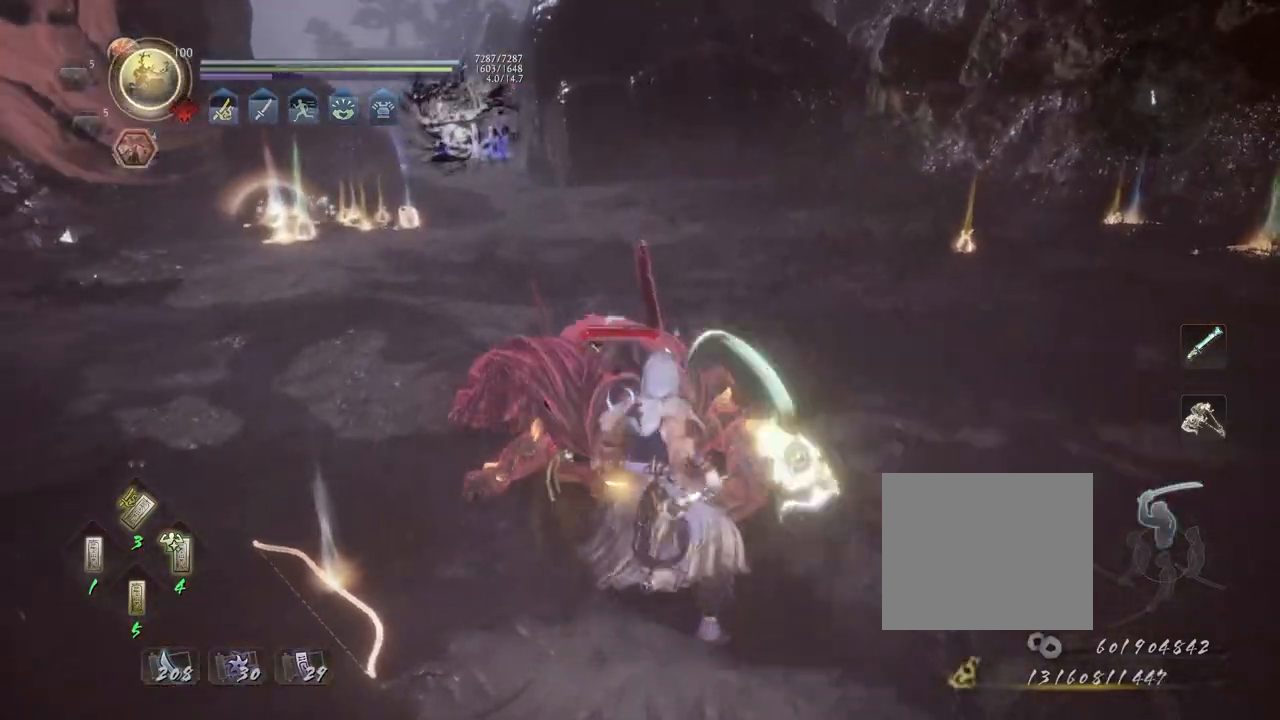
{"dt_ms": 500, "buttons": [], "left_stick": "center", "right_stick": "center", "events": [[33, "TRIANGLE", "down"], [117, "TRIANGLE", "up"], [150, "L1", "up"], [167, "left_stick", "center"]]}
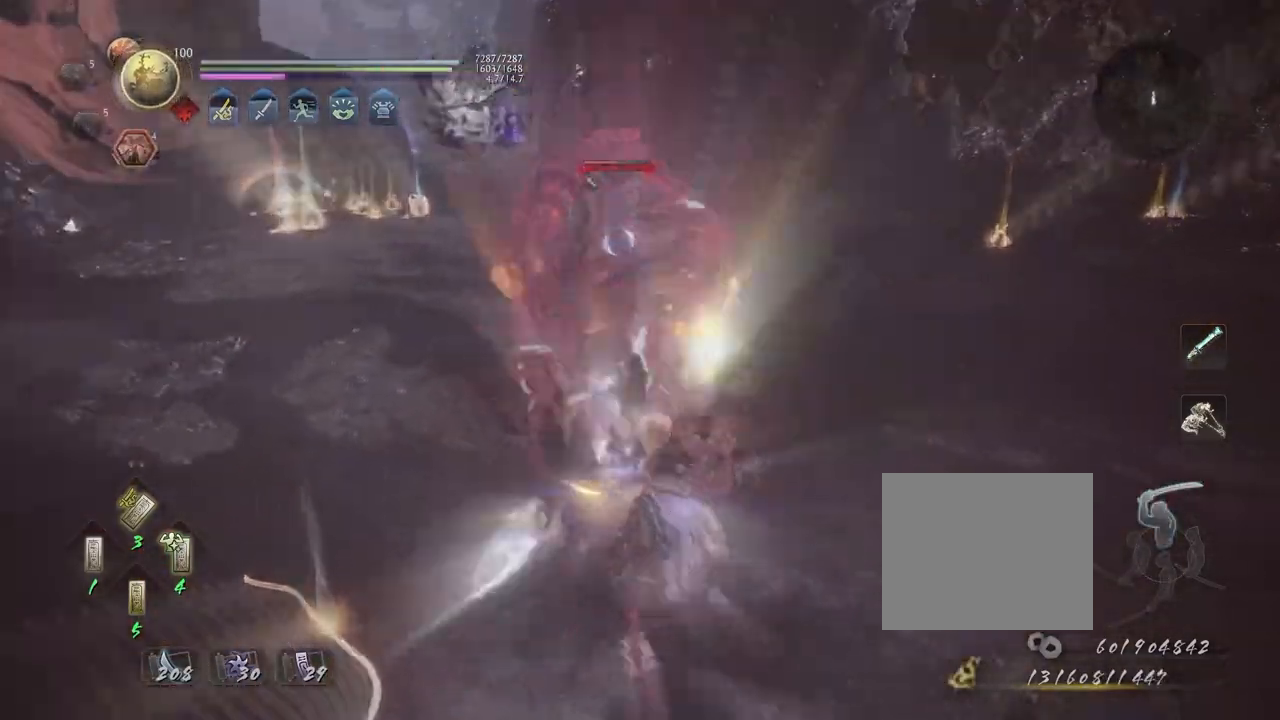
{"dt_ms": 500, "buttons": ["CROSS", "R1"], "left_stick": "center", "right_stick": "center", "events": [[417, "R1", "down"], [450, "CROSS", "down"]]}
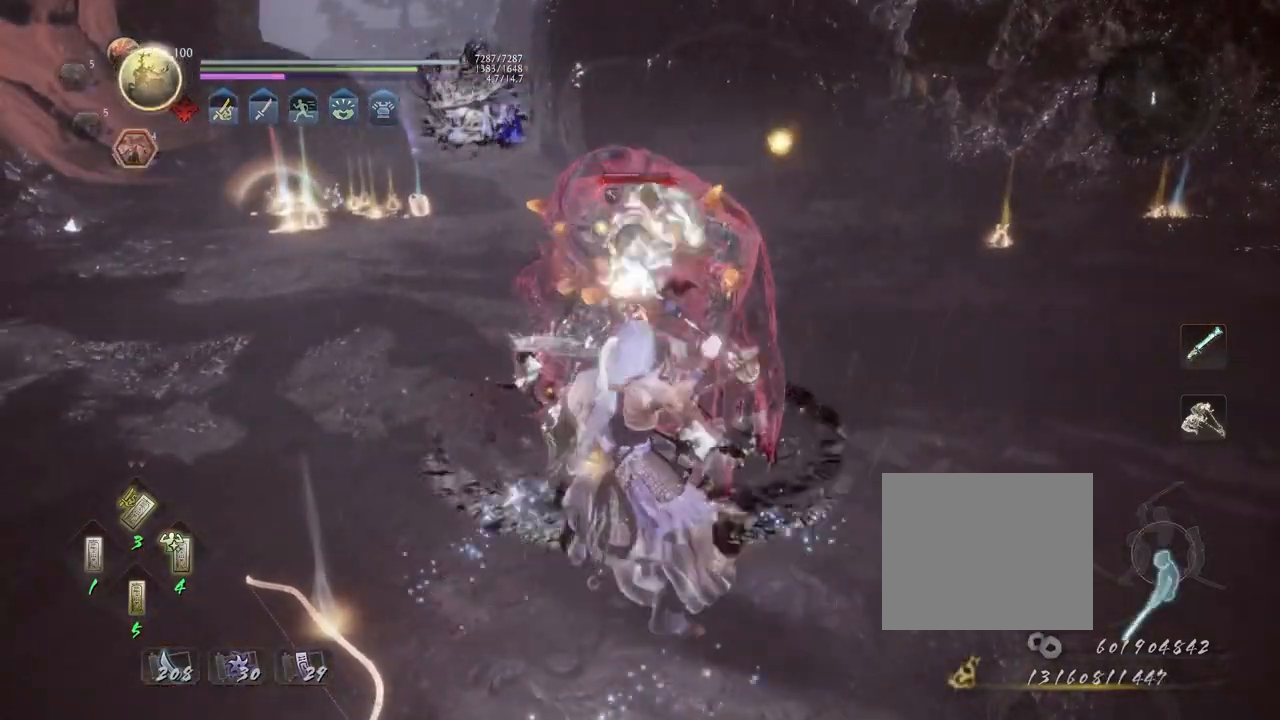
{"dt_ms": 500, "buttons": [], "left_stick": "center", "right_stick": "center", "events": [[33, "CROSS", "up"], [33, "left_stick", "up"], [50, "L1", "down"], [50, "R1", "up"], [150, "TRIANGLE", "down"], [217, "L1", "up"], [217, "TRIANGLE", "up"], [250, "left_stick", "center"]]}
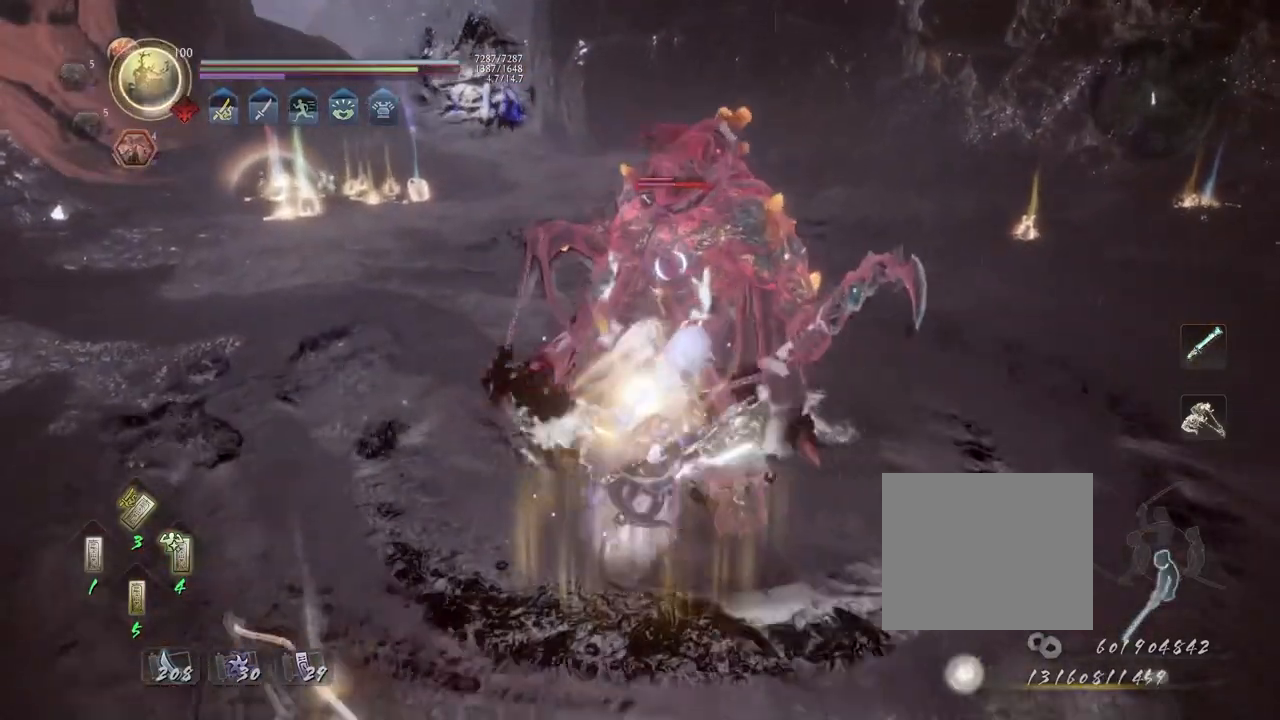
{"dt_ms": 500, "buttons": [], "left_stick": "center", "right_stick": "center", "events": []}
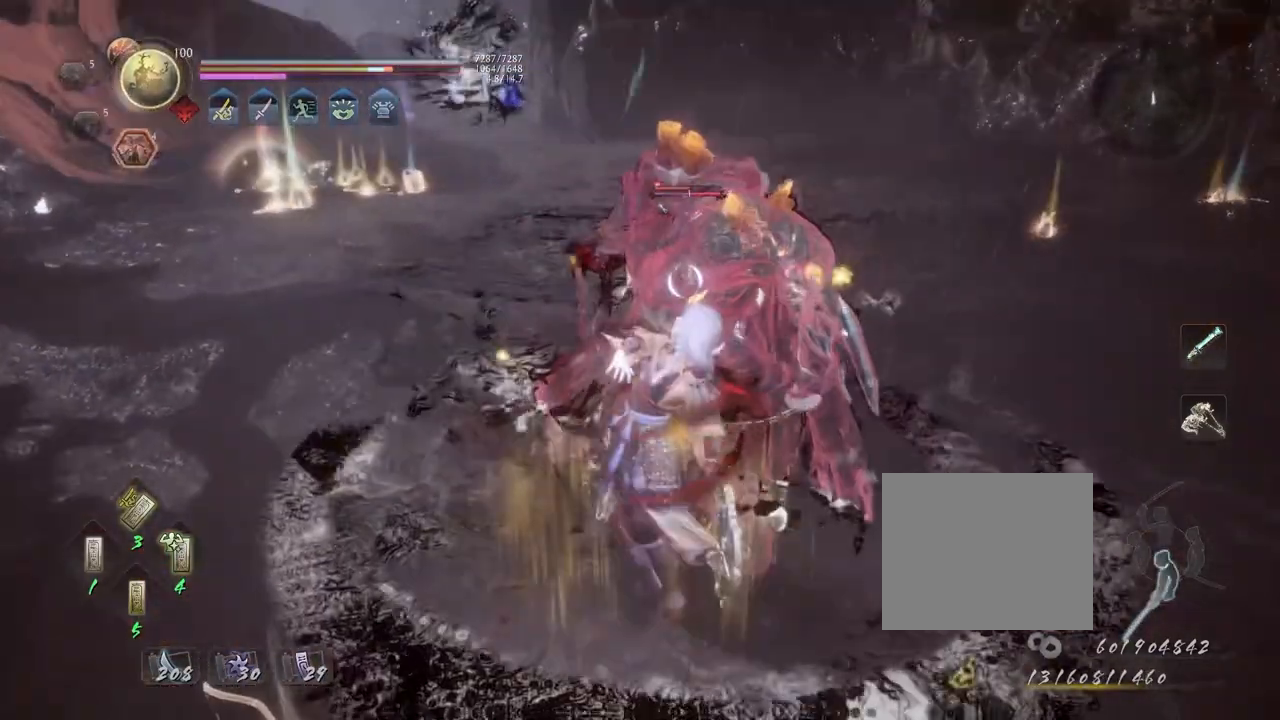
{"dt_ms": 500, "buttons": ["R1"], "left_stick": "center", "right_stick": "center", "events": [[300, "R1", "down"], [367, "DPAD_RIGHT", "down"], [433, "DPAD_RIGHT", "up"]]}
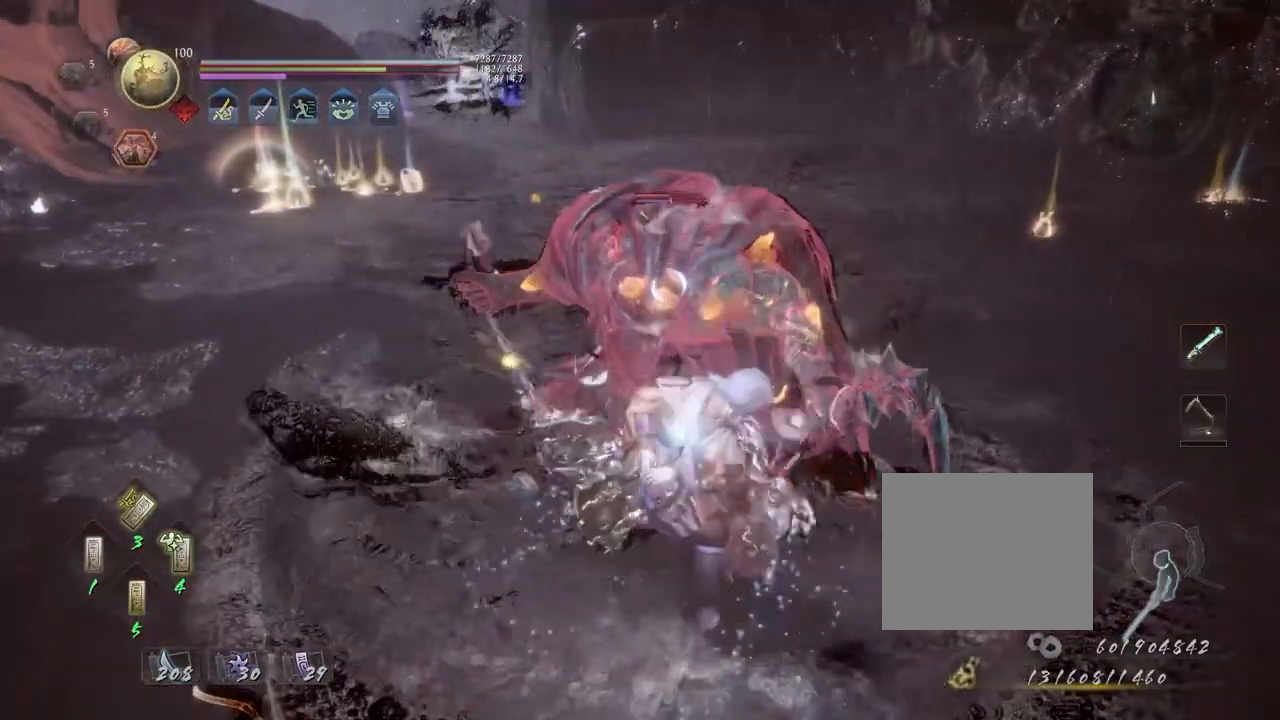
{"dt_ms": 1000, "buttons": [], "left_stick": "down-right", "right_stick": "center"}
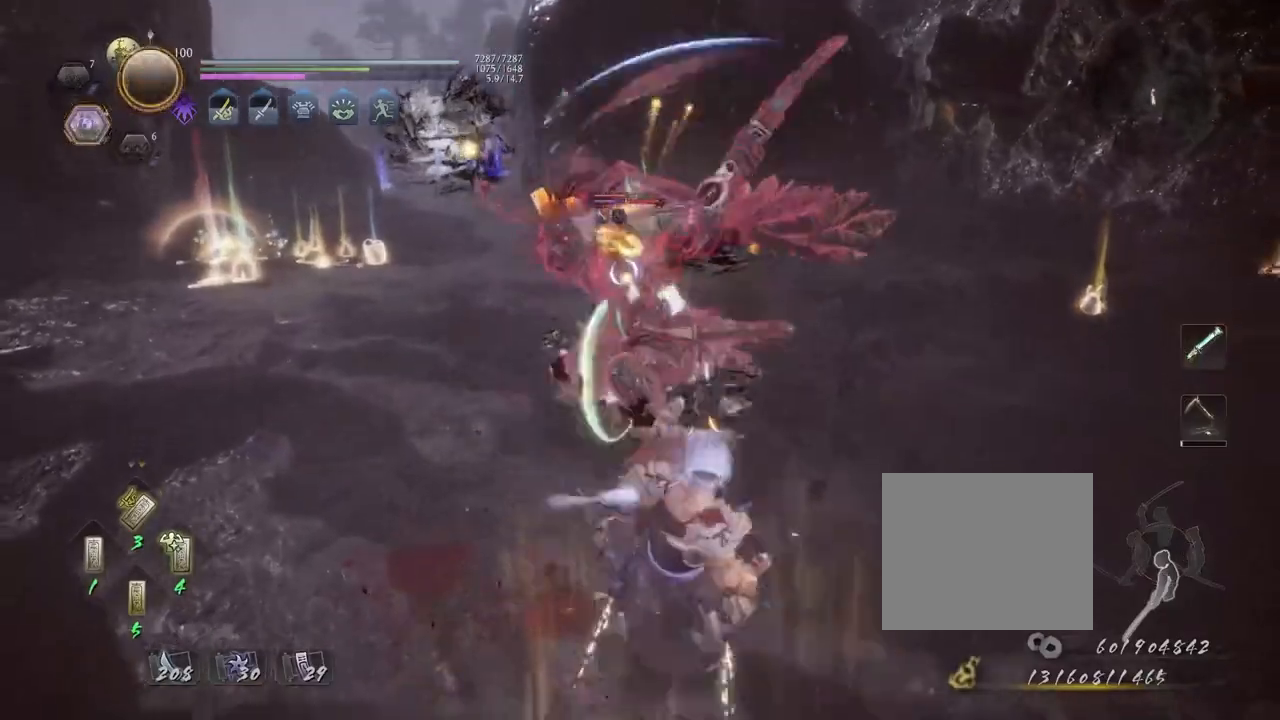
{"dt_ms": 500, "buttons": [], "left_stick": "down-right", "right_stick": "center", "events": [[167, "L1", "down"], [200, "left_stick", "down"], [350, "L1", "up"], [367, "left_stick", "down-right"]]}
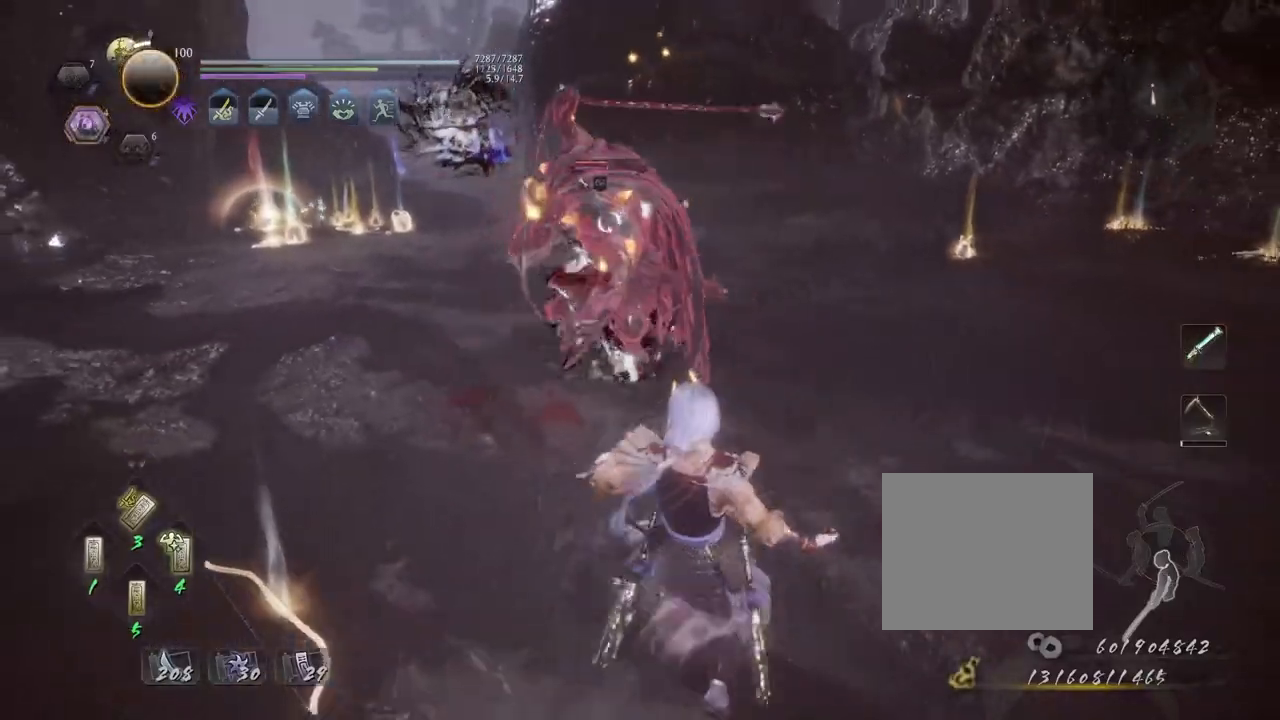
{"dt_ms": 500, "buttons": ["R1"], "left_stick": "left", "right_stick": "center", "events": [[117, "L1", "down"], [133, "left_stick", "left"], [283, "CROSS", "down"], [400, "CROSS", "up"], [483, "L1", "up"], [500, "R1", "down"]]}
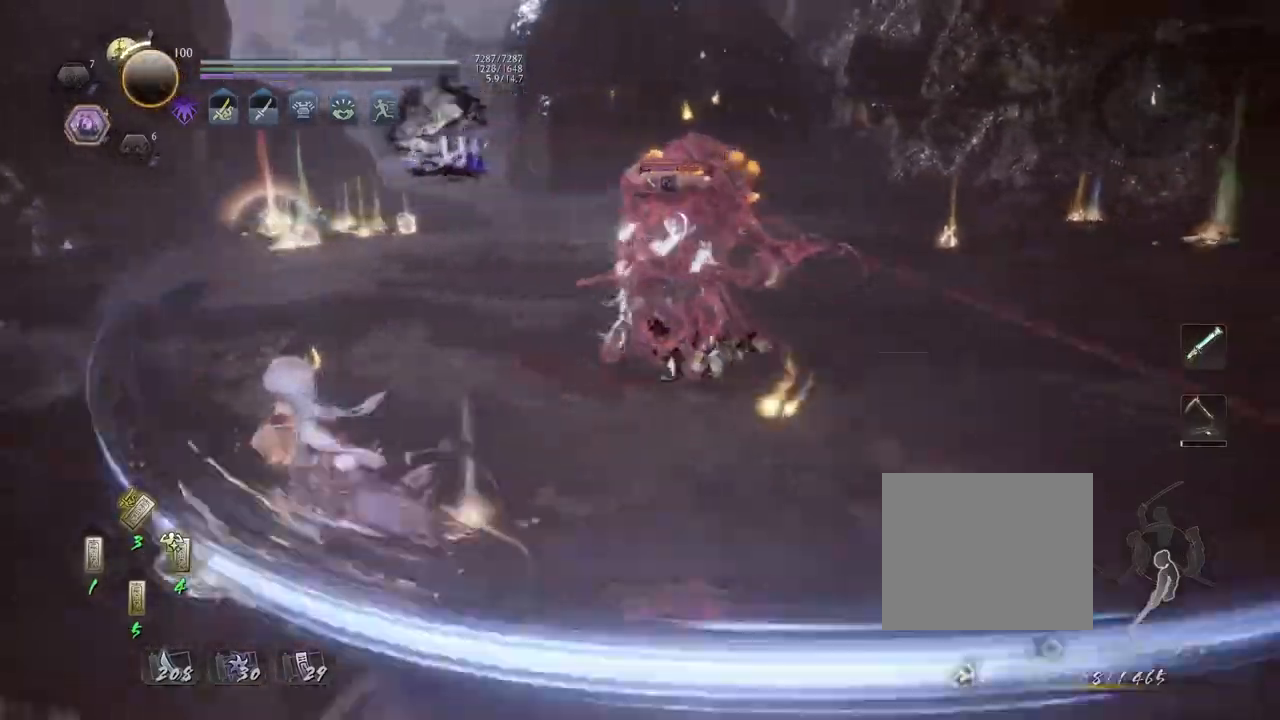
{"dt_ms": 500, "buttons": ["CROSS", "L1"], "left_stick": "up-left", "right_stick": "center", "events": [[33, "SQUARE", "down"], [83, "left_stick", "down-right"], [117, "SQUARE", "up"], [133, "R1", "up"], [350, "L1", "down"], [383, "left_stick", "up-left"], [467, "CROSS", "down"]]}
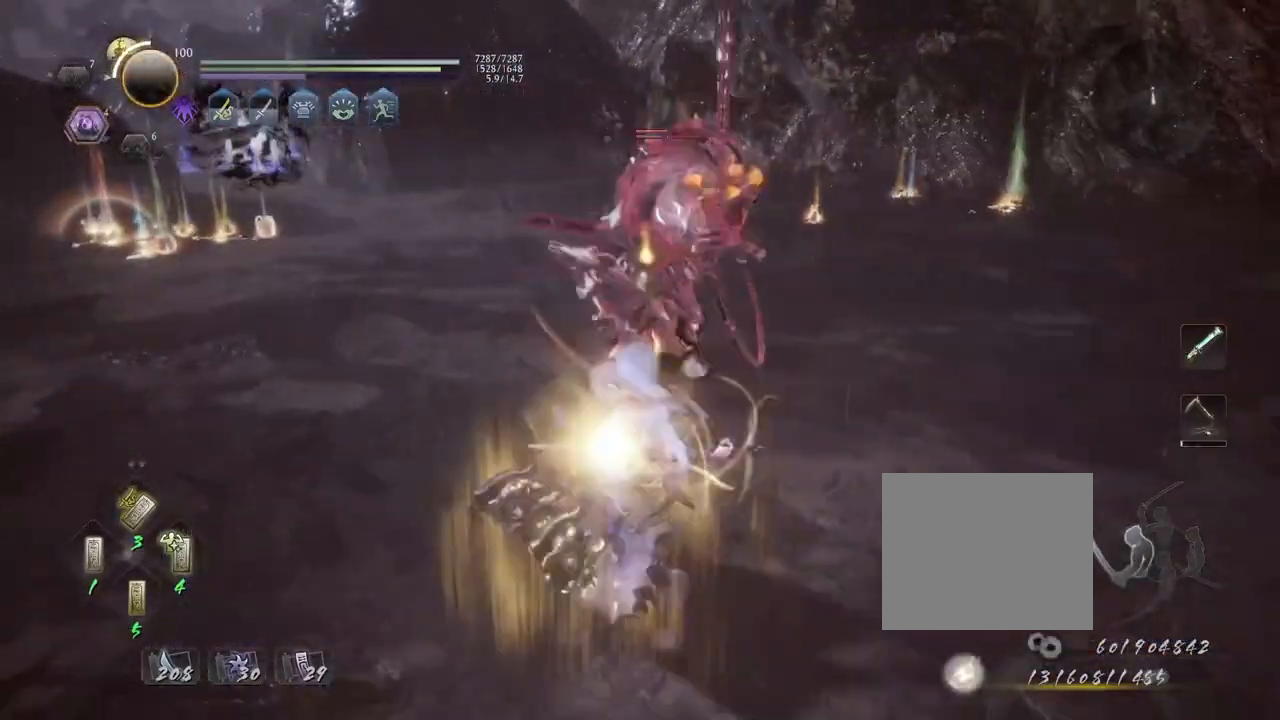
{"dt_ms": 500, "buttons": [], "left_stick": "up", "right_stick": "center", "events": [[50, "CROSS", "up"], [83, "L1", "up"], [100, "left_stick", "center"], [150, "SQUARE", "down"], [217, "SQUARE", "up"], [283, "R1", "down"], [333, "CROSS", "down"], [450, "CROSS", "up"], [450, "R1", "up"], [483, "left_stick", "up"]]}
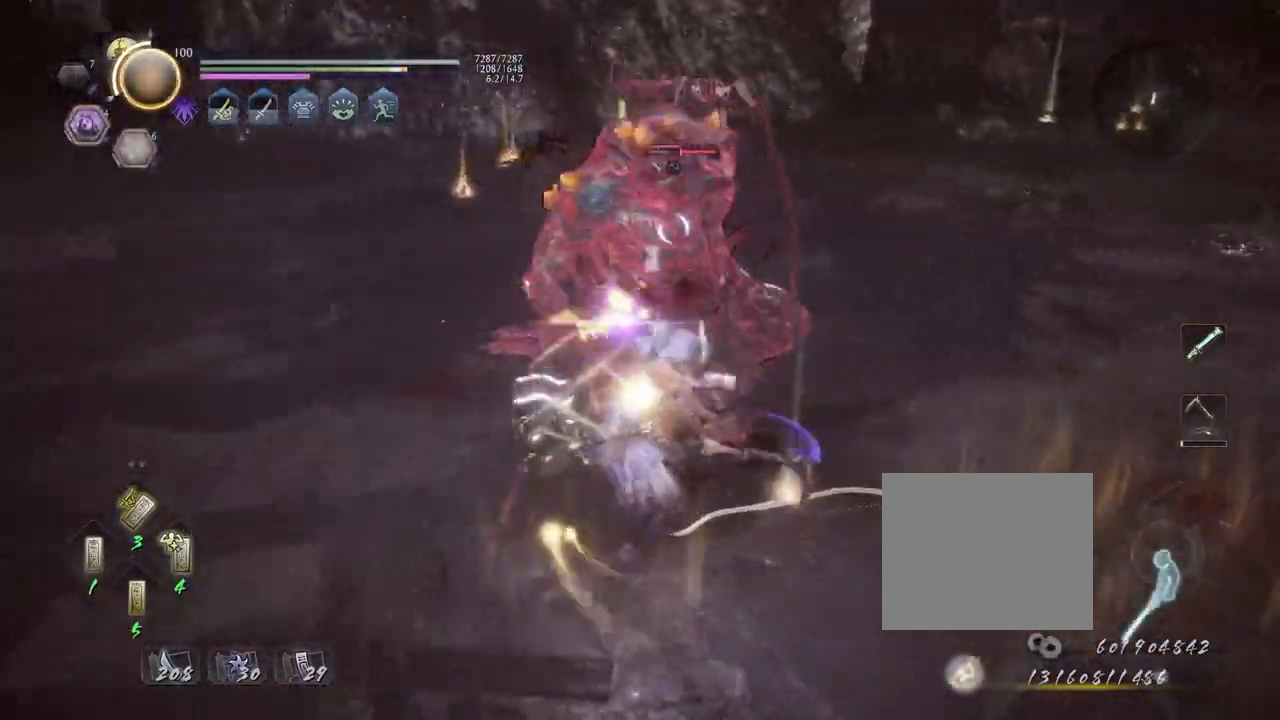
{"dt_ms": 500, "buttons": [], "left_stick": "up-left", "right_stick": "center", "events": [[167, "CROSS", "down"], [183, "left_stick", "up-left"], [250, "CROSS", "up"], [350, "R1", "down"], [400, "TRIANGLE", "down"], [483, "R1", "up"], [483, "TRIANGLE", "up"]]}
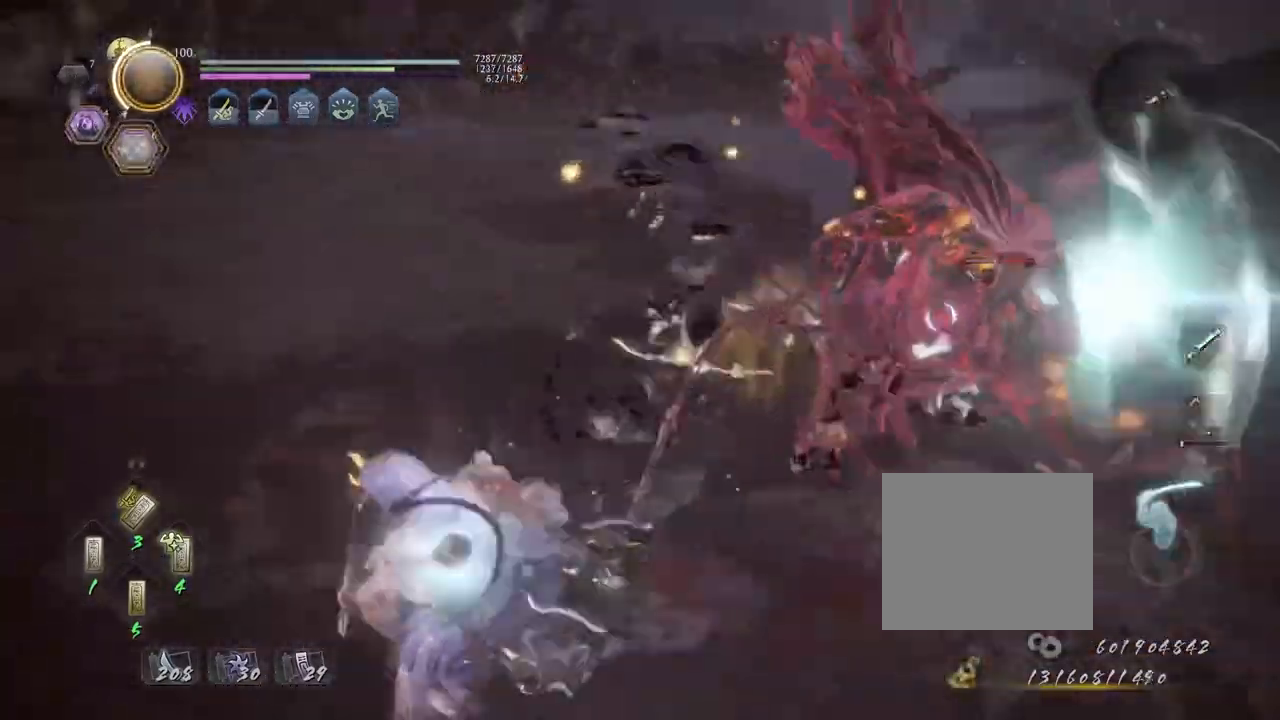
{"dt_ms": 500, "buttons": [], "left_stick": "center", "right_stick": "center", "events": [[33, "L1", "down"], [50, "left_stick", "up"], [117, "SQUARE", "down"], [183, "SQUARE", "up"], [233, "L1", "up"], [233, "left_stick", "center"]]}
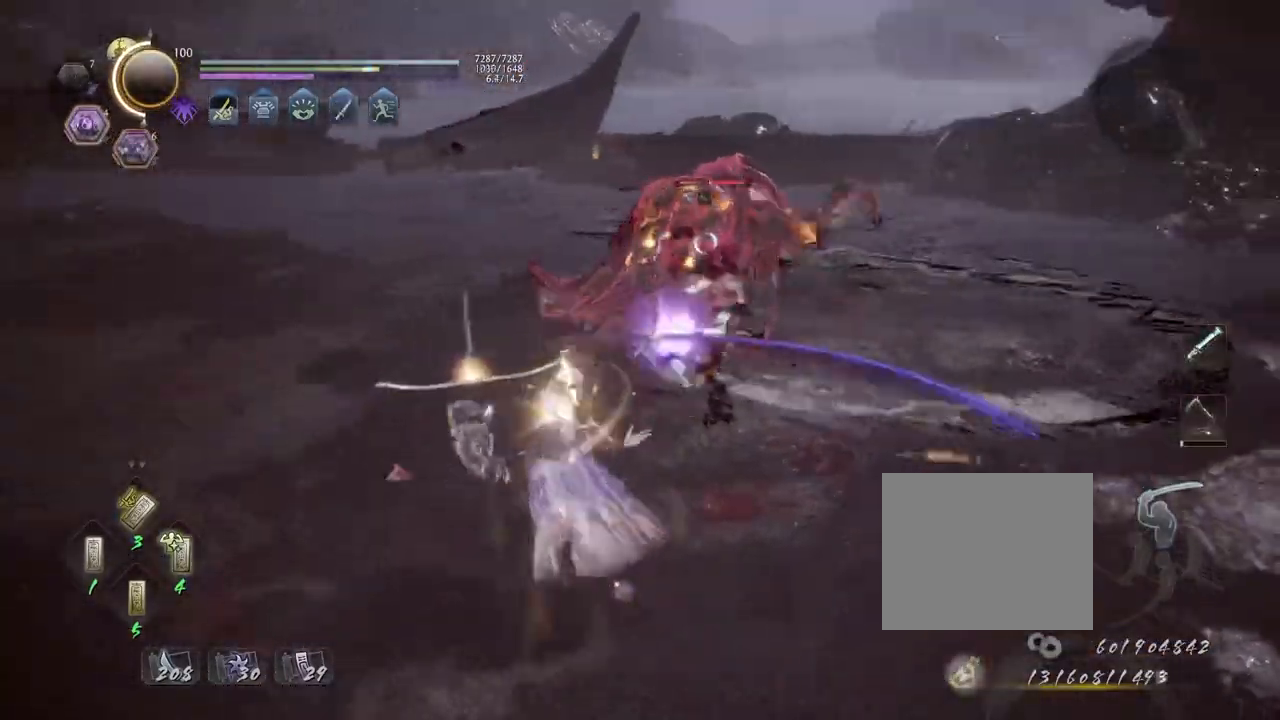
{"dt_ms": 500, "buttons": [], "left_stick": "center", "right_stick": "center", "events": [[167, "R1", "down"], [200, "CROSS", "down"], [267, "CROSS", "up"], [283, "R1", "up"], [350, "R1", "down"], [367, "CROSS", "down"], [467, "CROSS", "up"], [483, "R1", "up"]]}
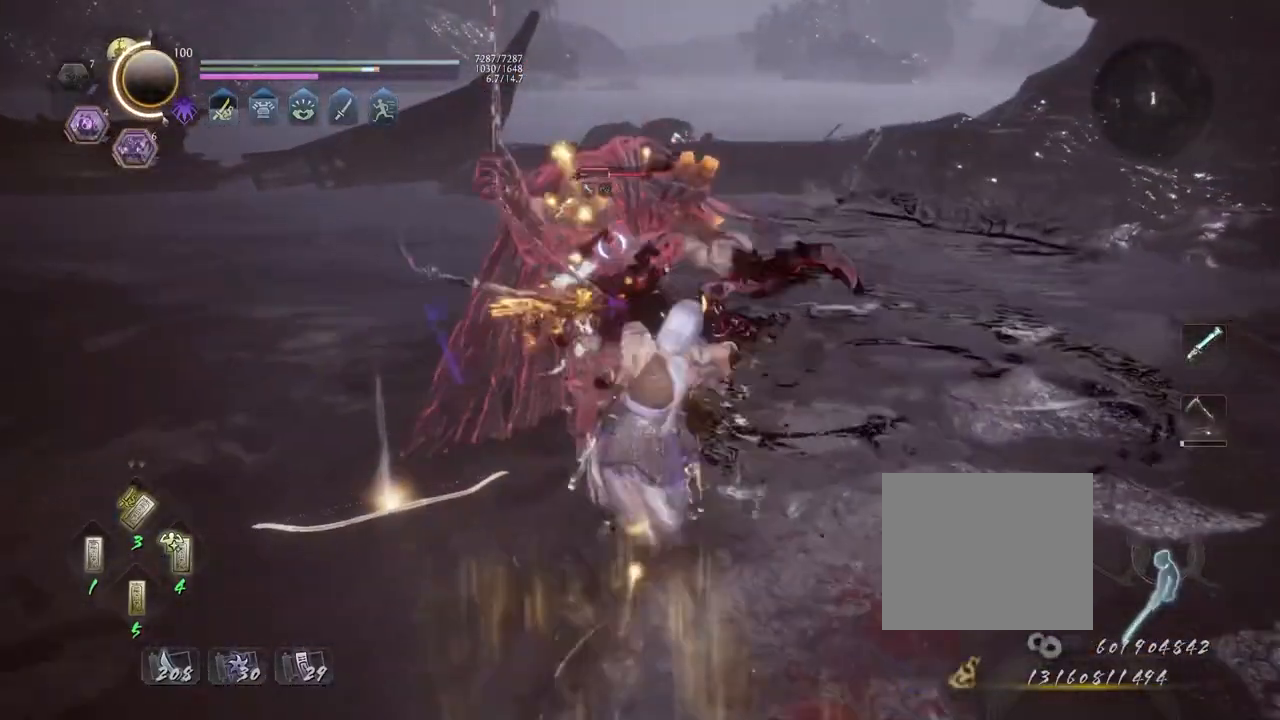
{"dt_ms": 500, "buttons": [], "left_stick": "center", "right_stick": "center", "events": []}